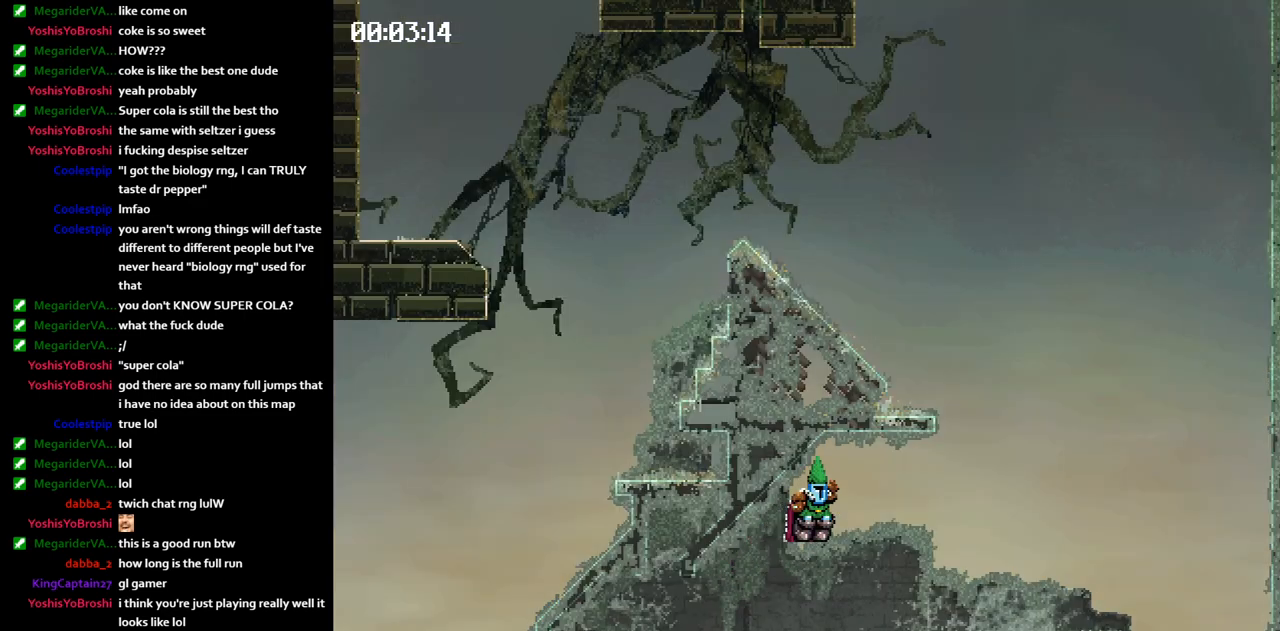
Gameplay with keyboard; each line is a JSON object with the keys held at the frame after it. "events" lists presses ("down") and releases ("up") of "jump", "left" and "right" between this image and that frame as [ms after this image, input, new state], when the widget could be followed in between. No other keys are recorded. Mouse input is not recorded. Key names are as the overlay labels them; some are game actions (e.g. jump) rather than physical keys.
{"keys": ["jump", "right"], "events": []}
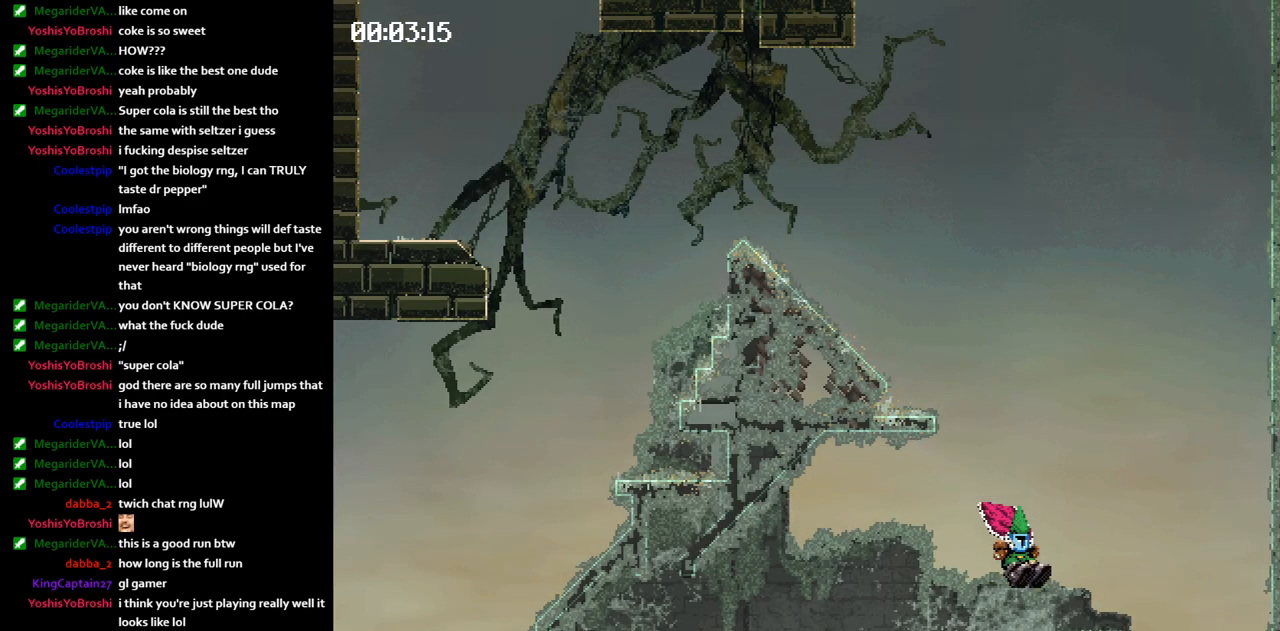
{"keys": ["jump", "right"], "events": []}
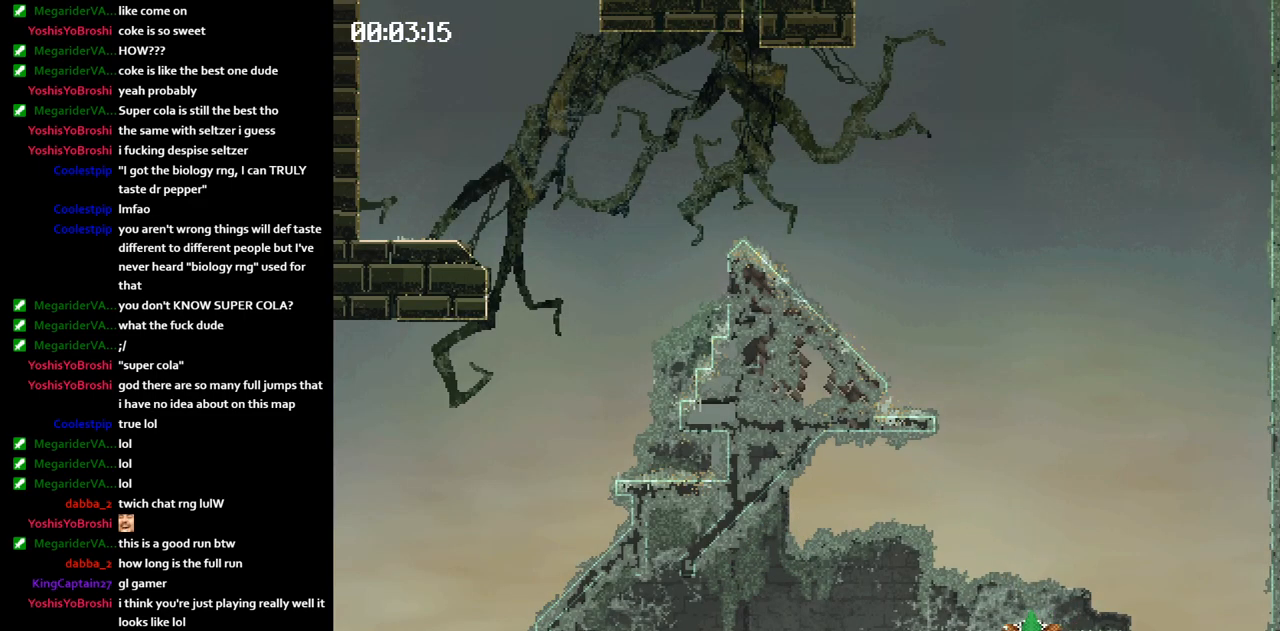
{"keys": ["right"], "events": [[467, "jump", "up"]]}
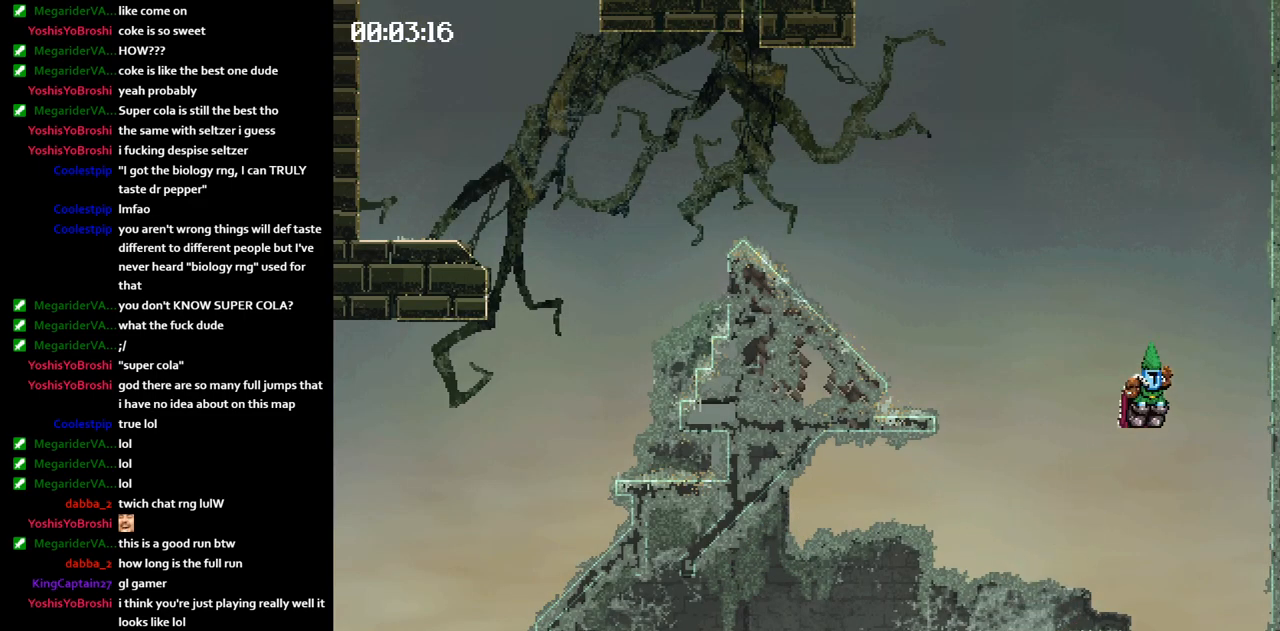
{"keys": ["jump", "left"], "events": [[17, "right", "up"], [67, "jump", "down"], [83, "left", "down"]]}
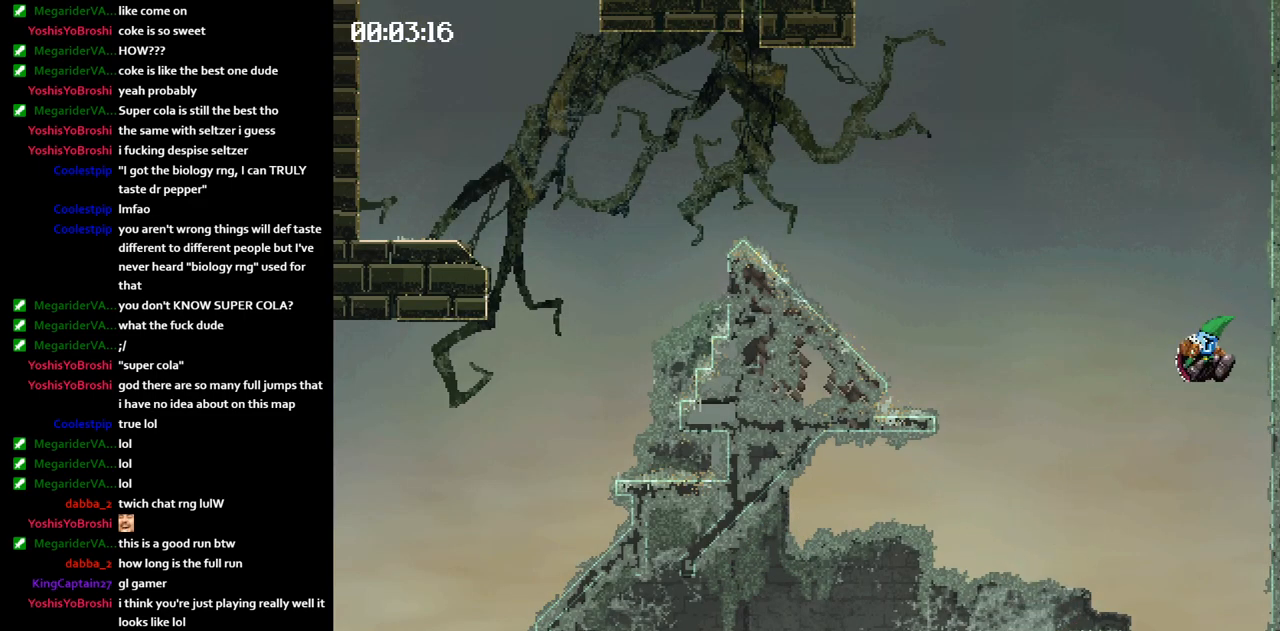
{"keys": ["jump", "left"], "events": []}
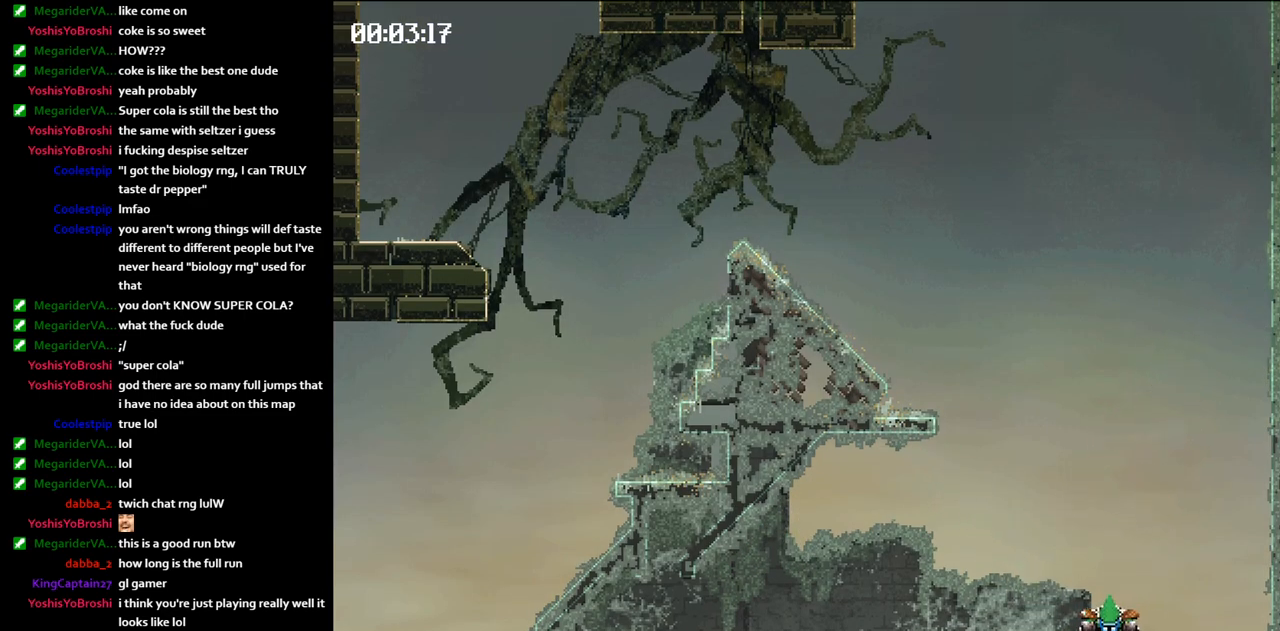
{"keys": ["jump", "left"], "events": []}
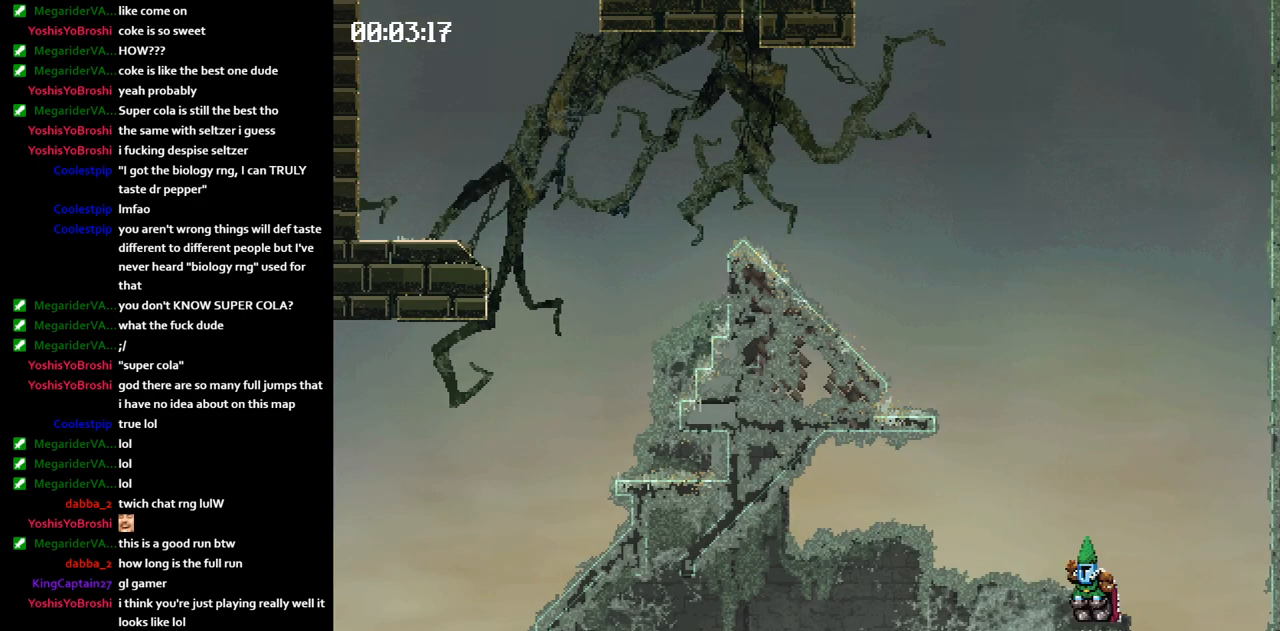
{"keys": ["left"], "events": [[200, "jump", "up"]]}
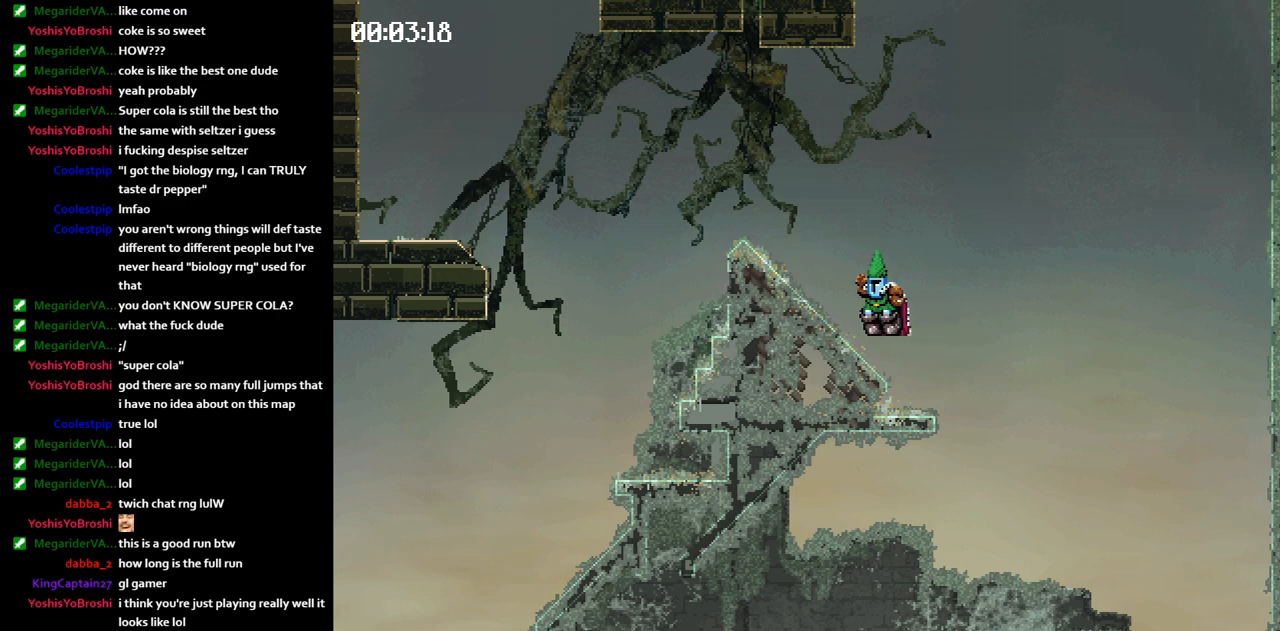
{"keys": ["left"], "events": []}
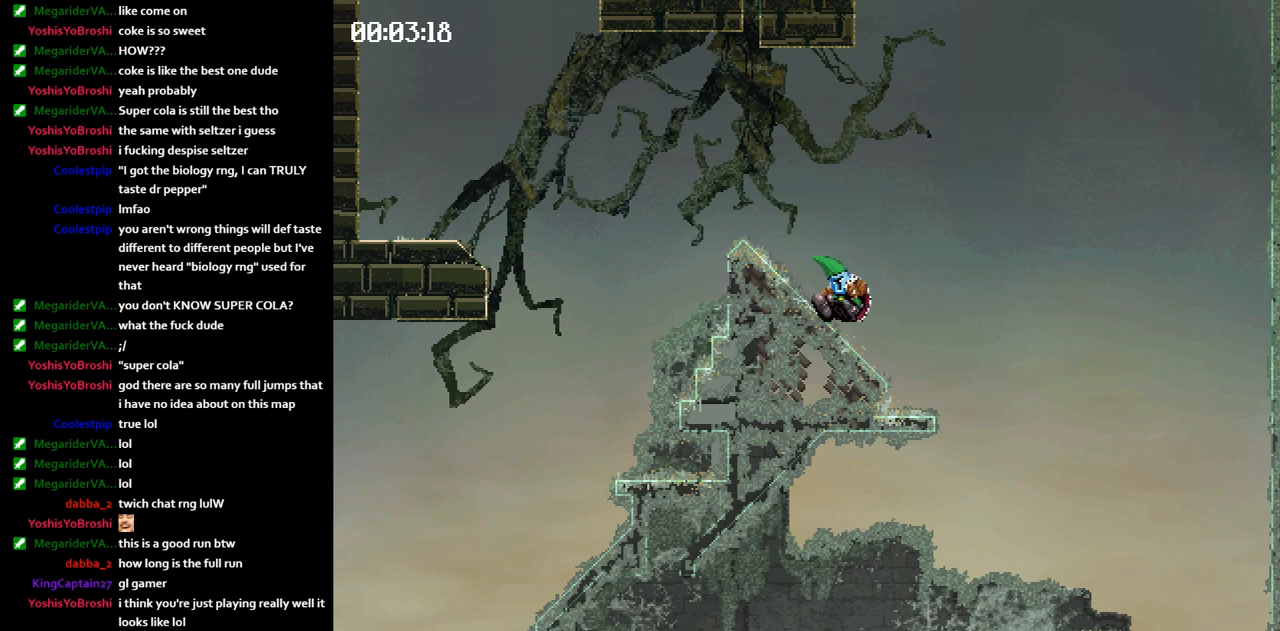
{"keys": ["left"], "events": [[283, "jump", "down"], [333, "jump", "up"]]}
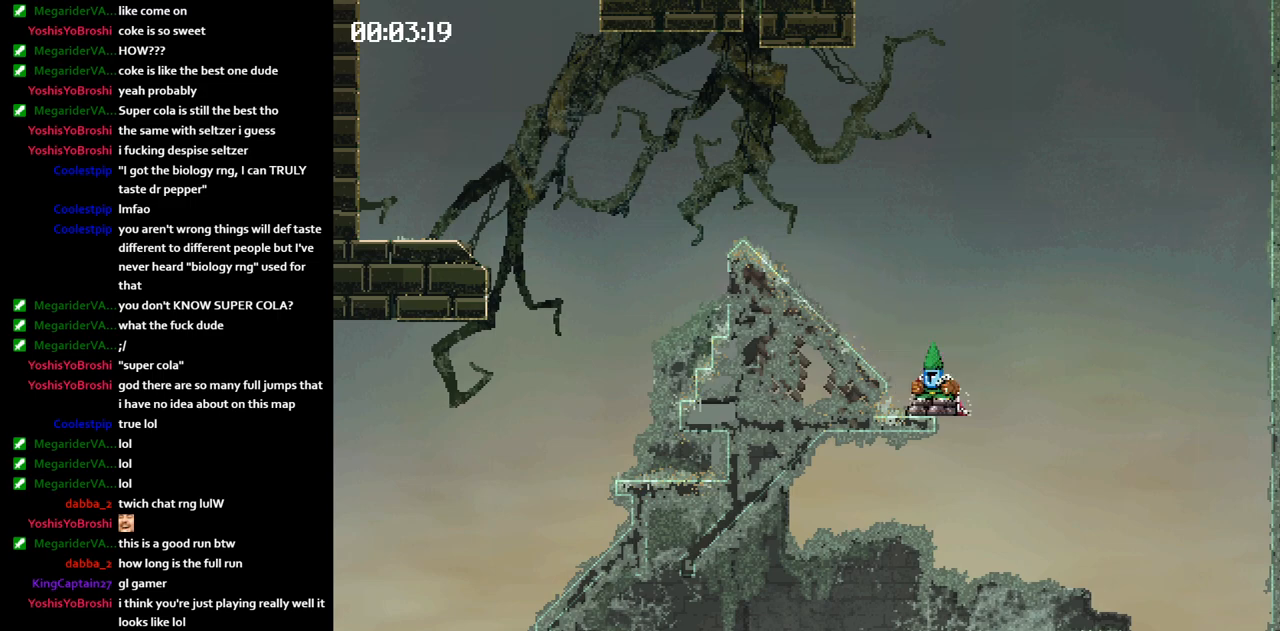
{"keys": ["jump", "left"], "events": [[233, "jump", "down"]]}
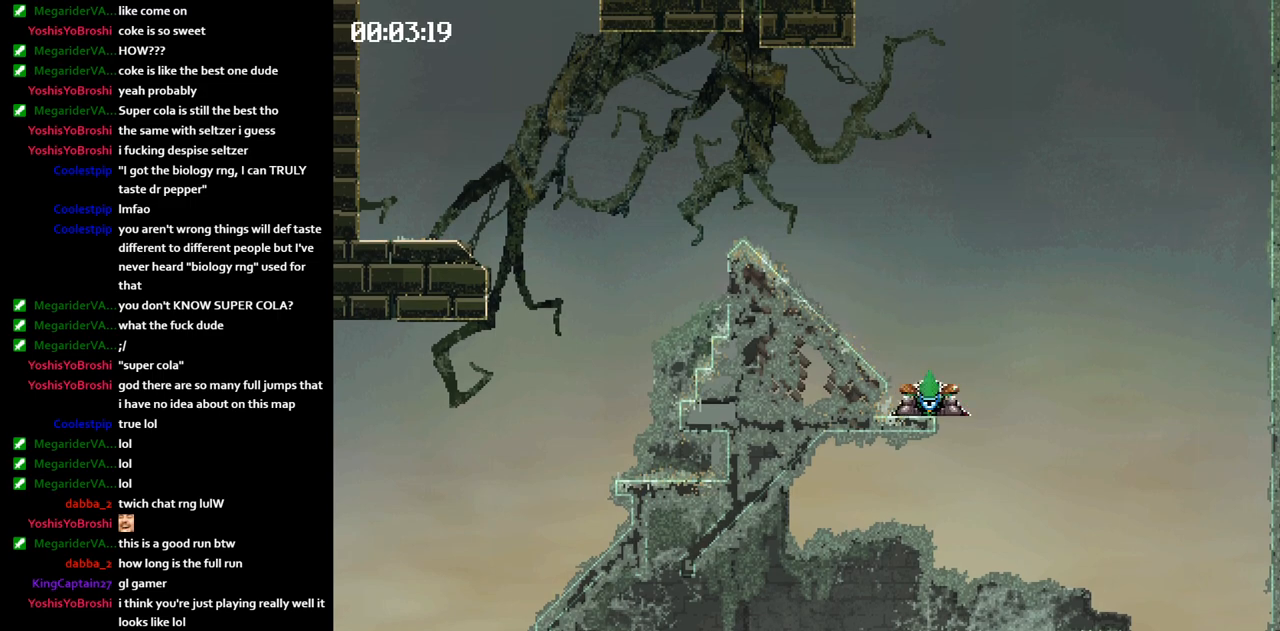
{"keys": ["left"], "events": [[133, "jump", "up"]]}
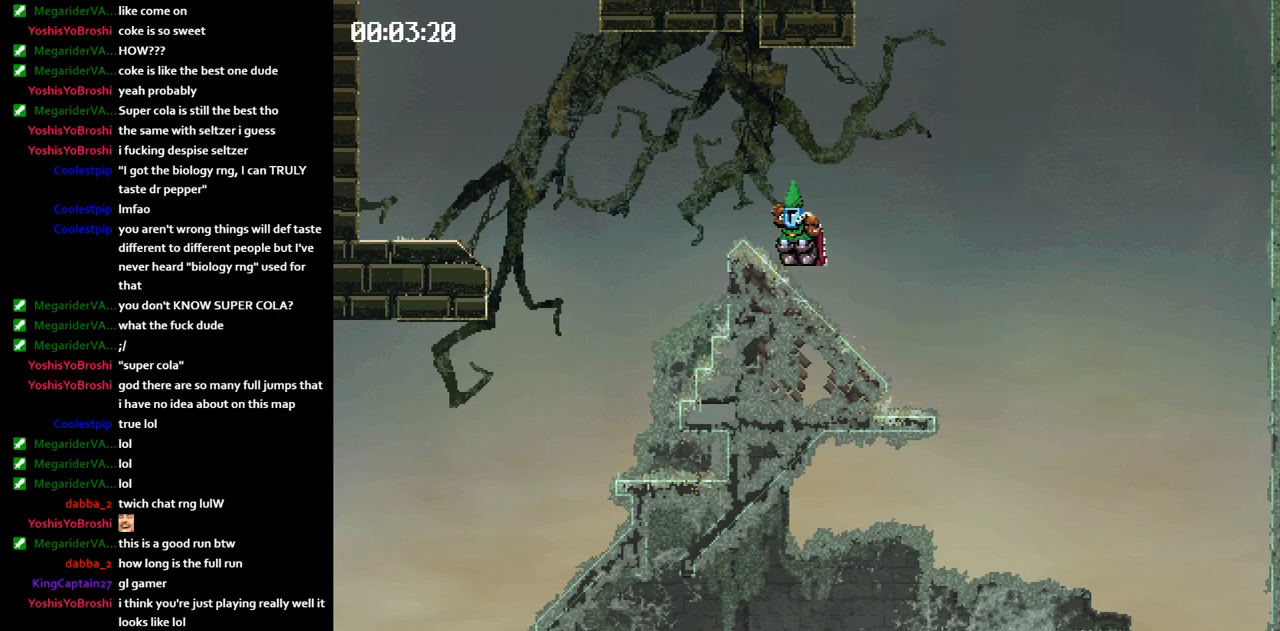
{"keys": ["right"], "events": [[233, "left", "up"], [267, "right", "down"]]}
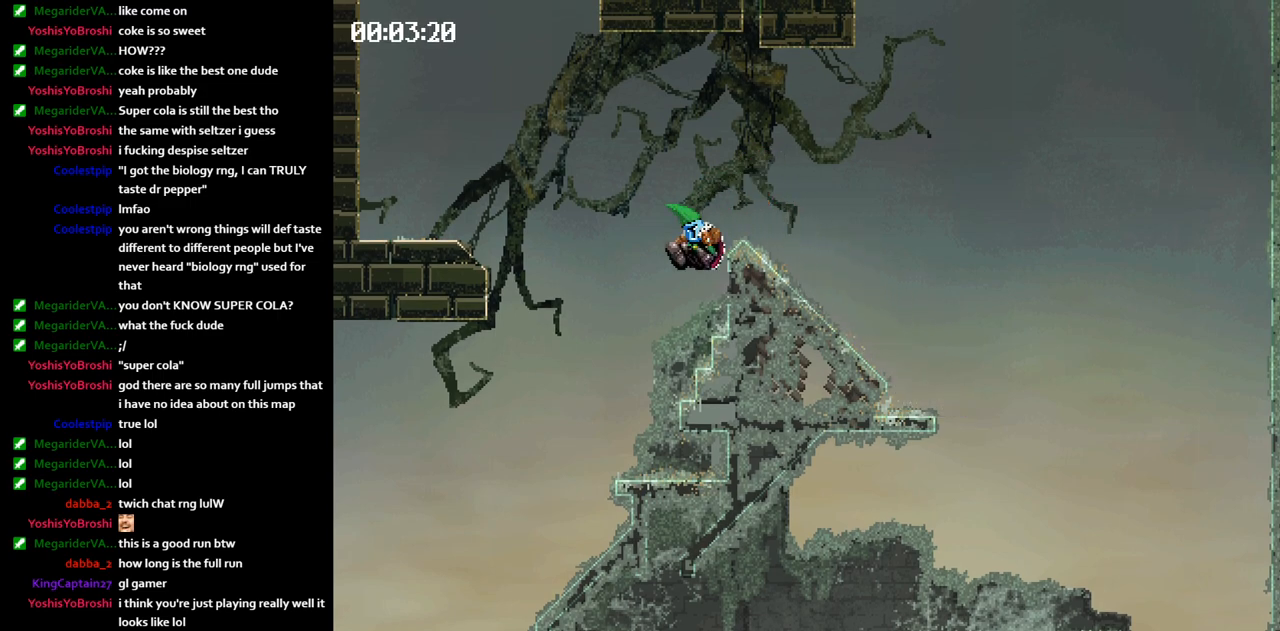
{"keys": ["jump", "left"], "events": [[300, "jump", "down"], [333, "jump", "up"], [400, "jump", "down"], [400, "left", "down"], [417, "right", "up"]]}
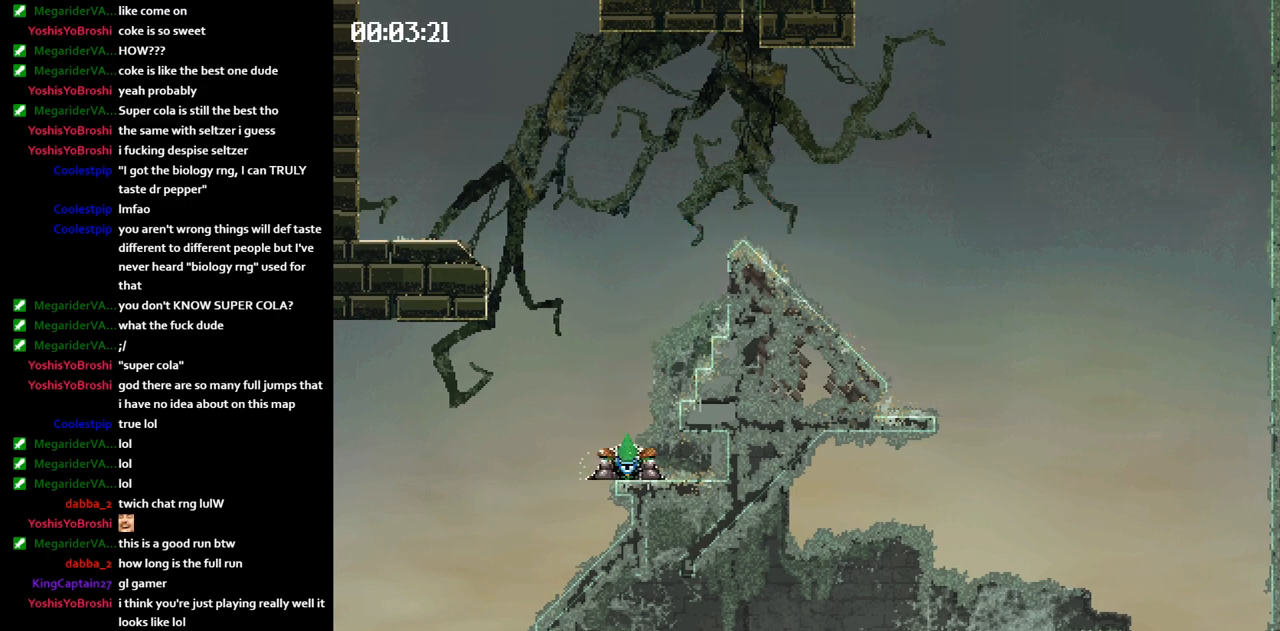
{"keys": ["jump", "left"], "events": []}
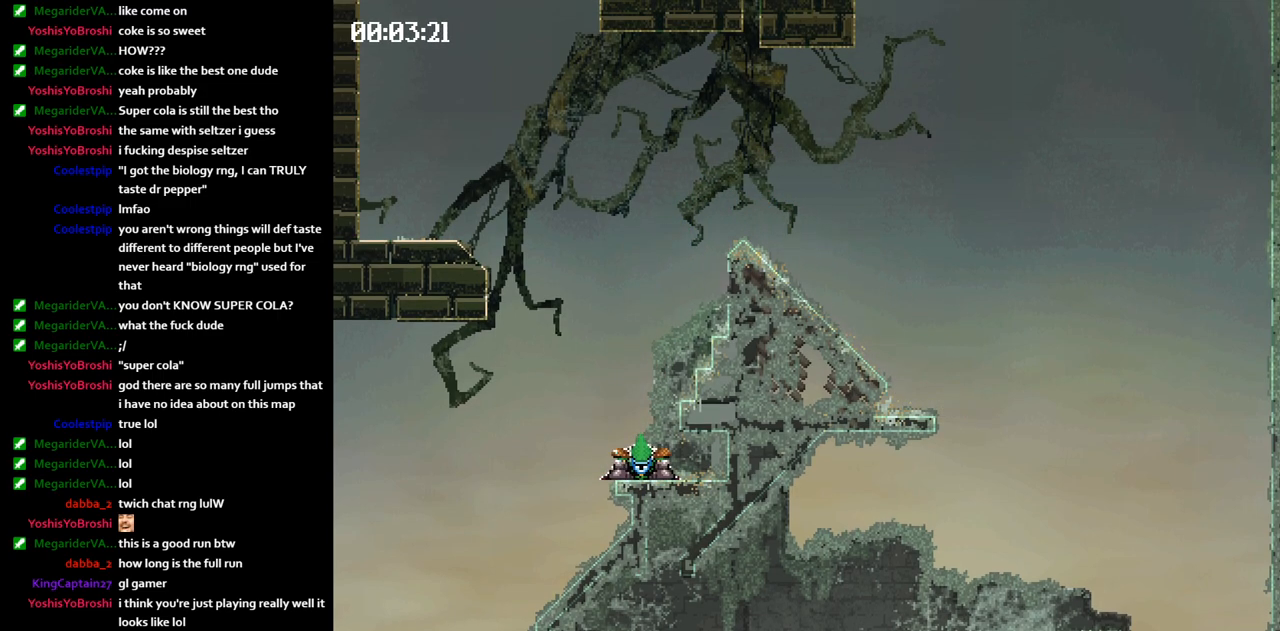
{"keys": ["left"], "events": [[200, "jump", "up"]]}
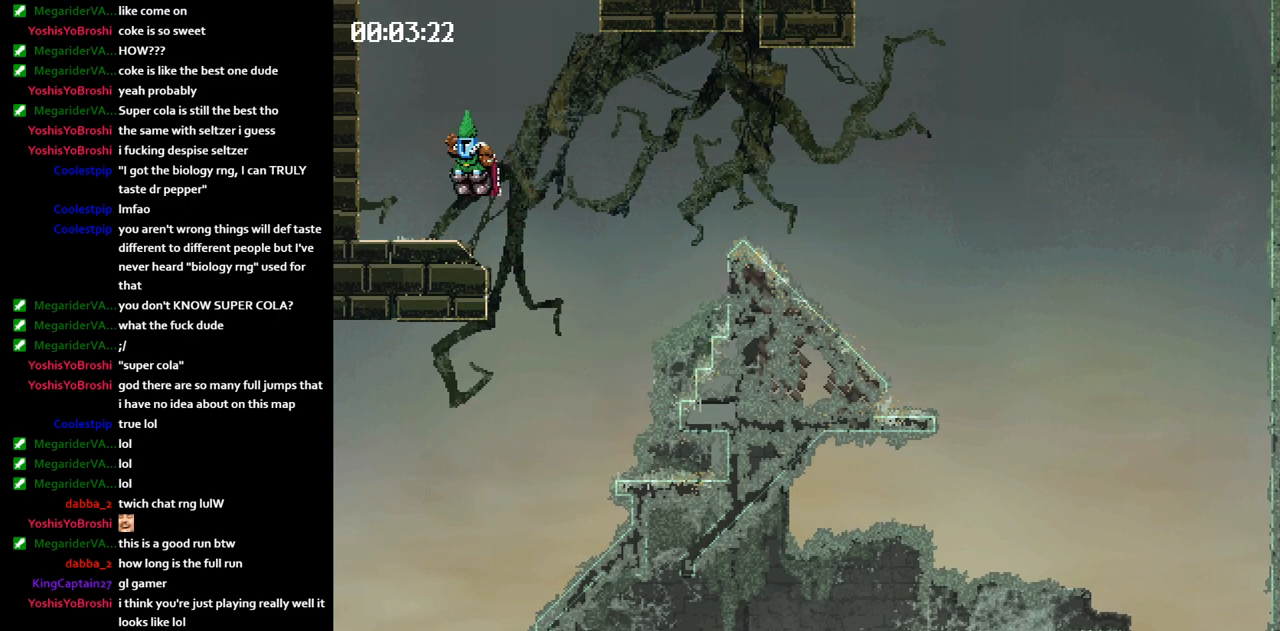
{"keys": ["left"], "events": [[417, "jump", "down"], [450, "jump", "up"]]}
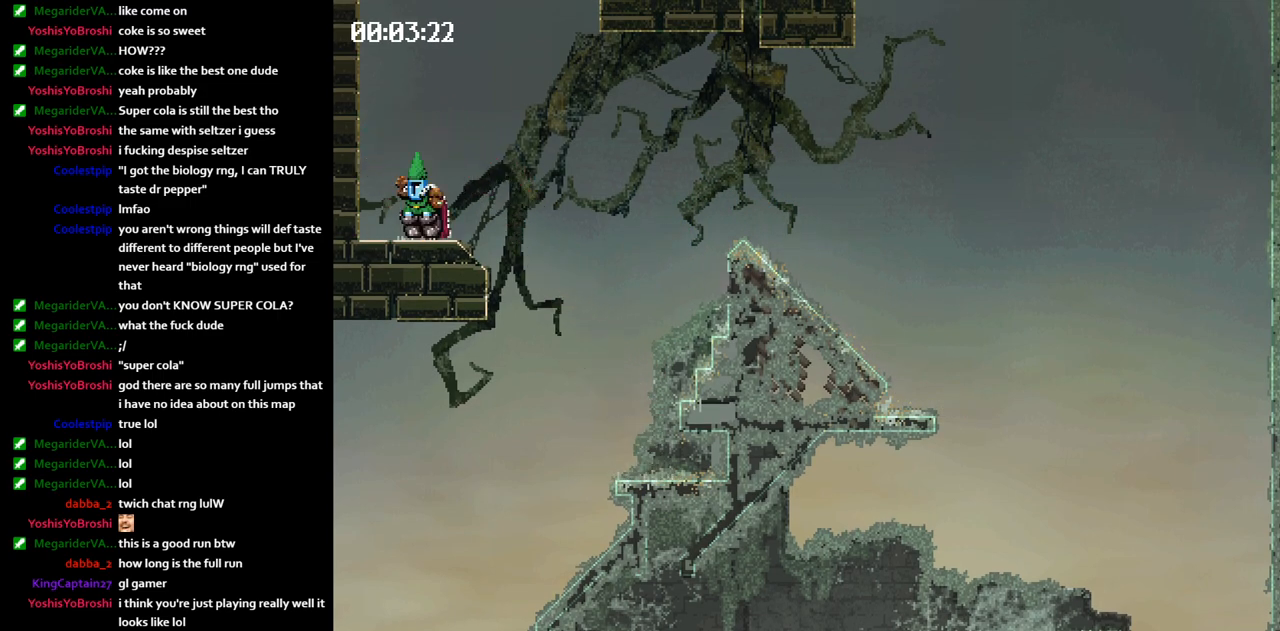
{"keys": ["jump", "right"], "events": [[33, "left", "up"], [50, "jump", "down"], [50, "right", "down"]]}
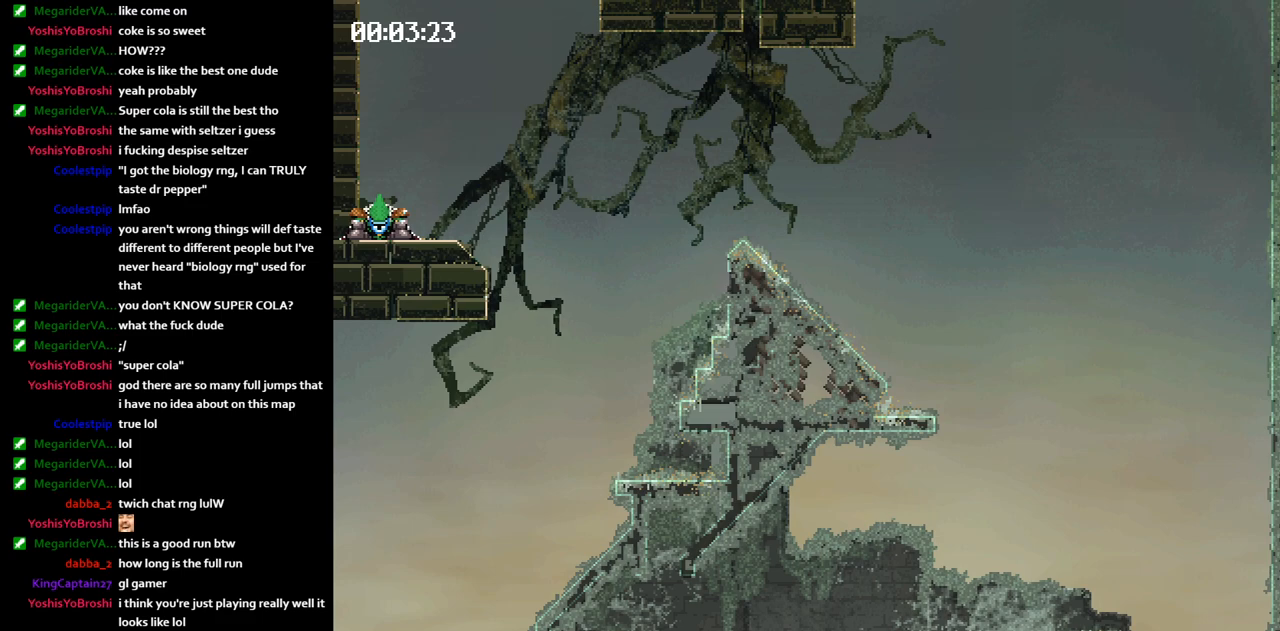
{"keys": ["right"], "events": [[417, "jump", "up"]]}
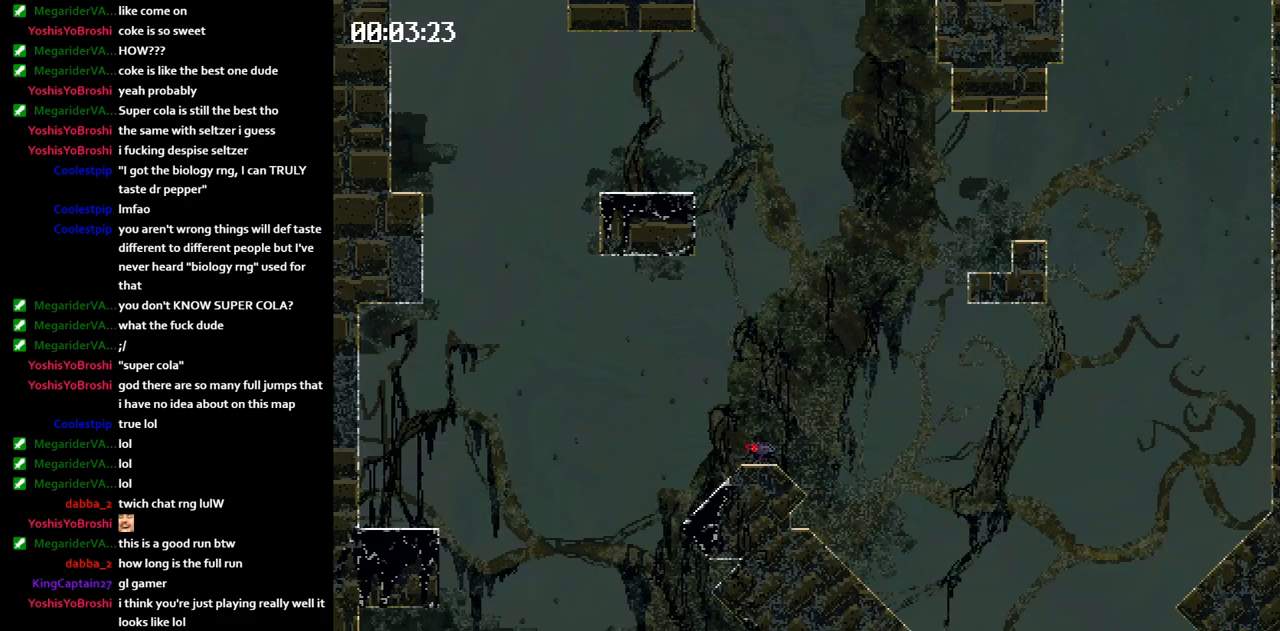
{"keys": ["left"], "events": [[33, "right", "up"], [67, "left", "down"]]}
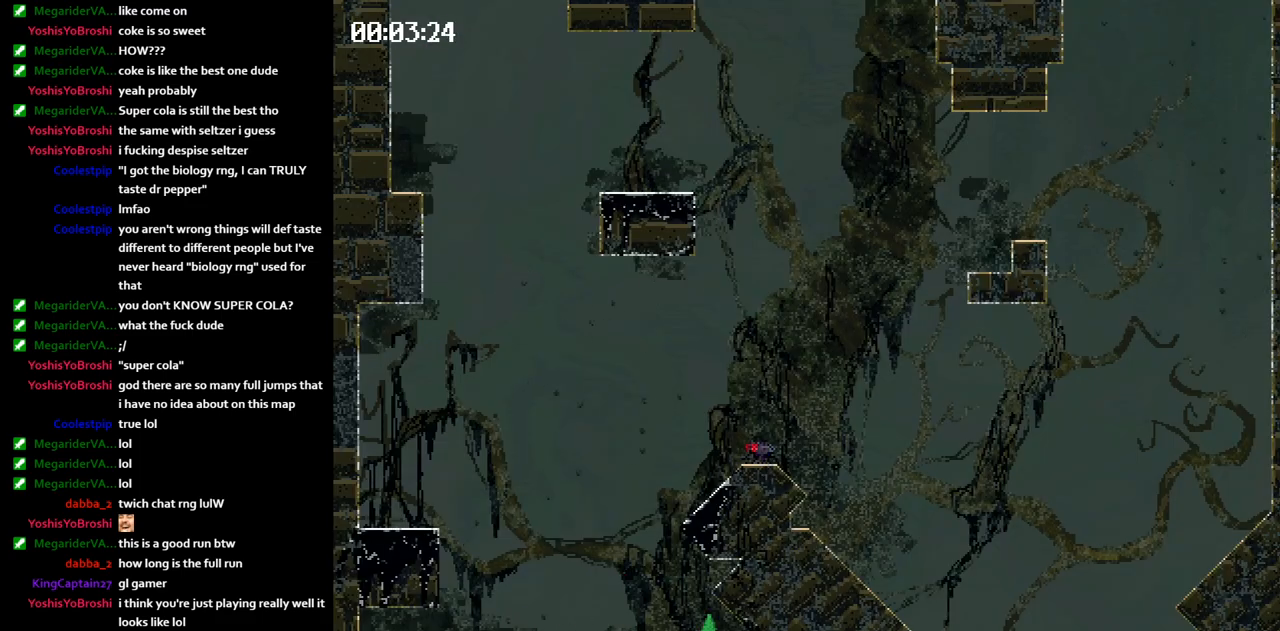
{"keys": ["jump", "right"], "events": [[300, "jump", "down"], [333, "jump", "up"], [367, "left", "up"], [400, "right", "down"], [467, "jump", "down"]]}
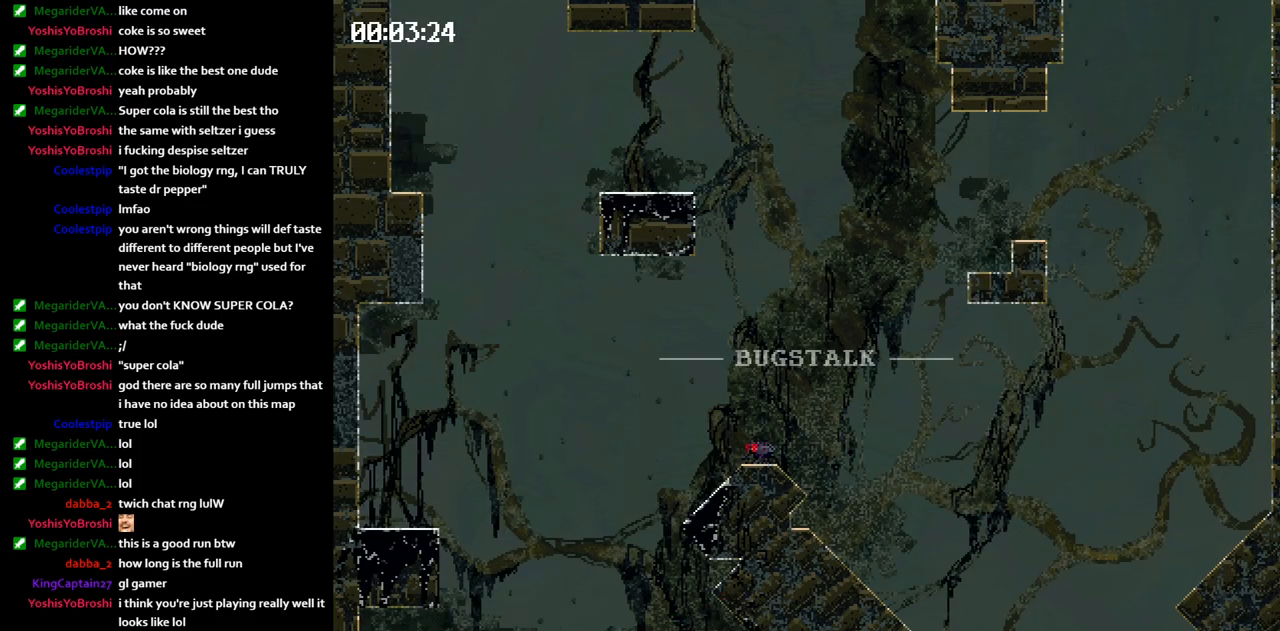
{"keys": ["jump", "left"], "events": [[17, "jump", "up"], [117, "left", "down"], [133, "right", "up"], [200, "jump", "down"]]}
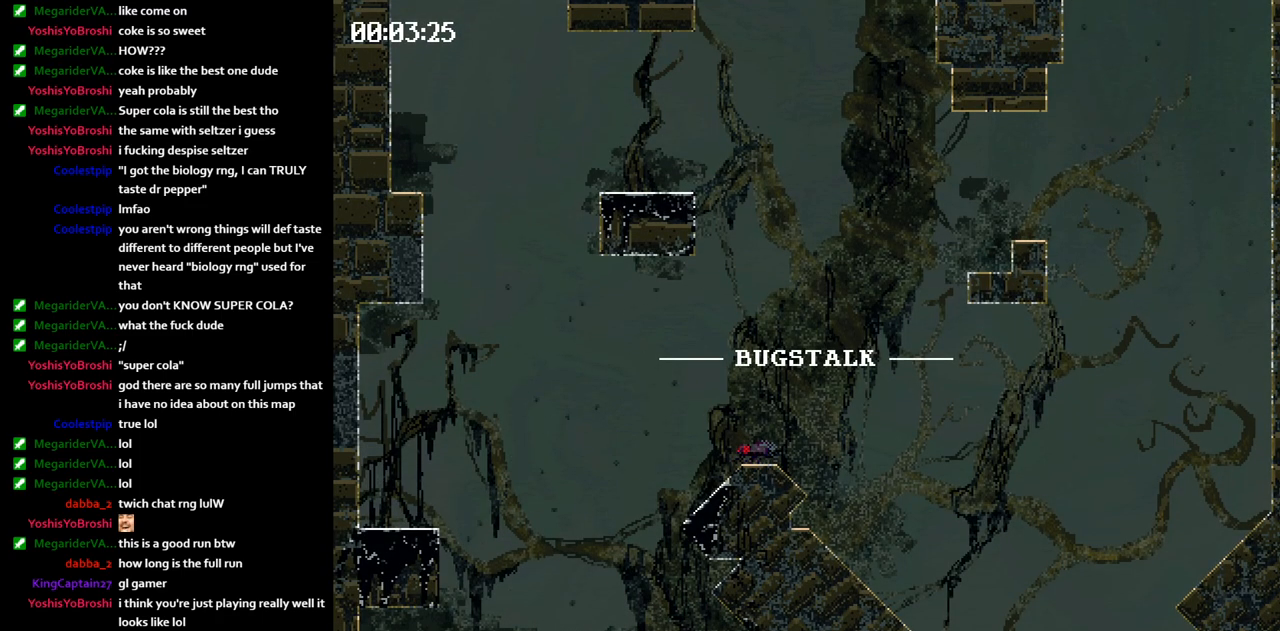
{"keys": ["left"], "events": [[250, "jump", "up"]]}
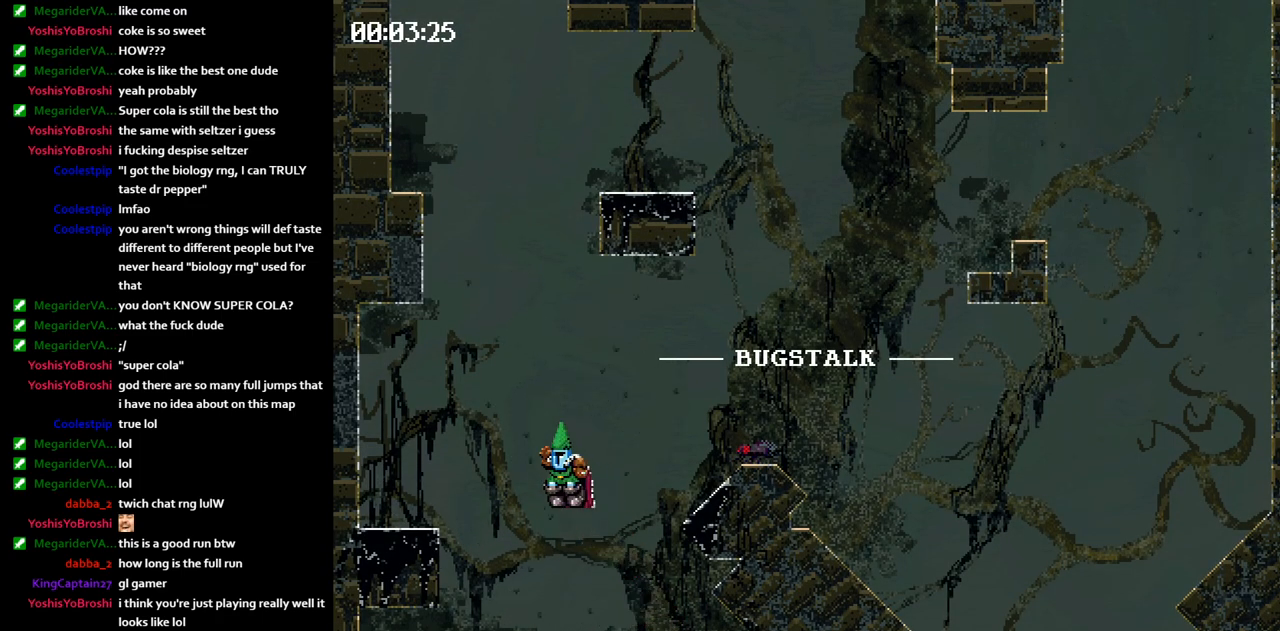
{"keys": ["right"], "events": [[83, "left", "up"], [150, "right", "down"]]}
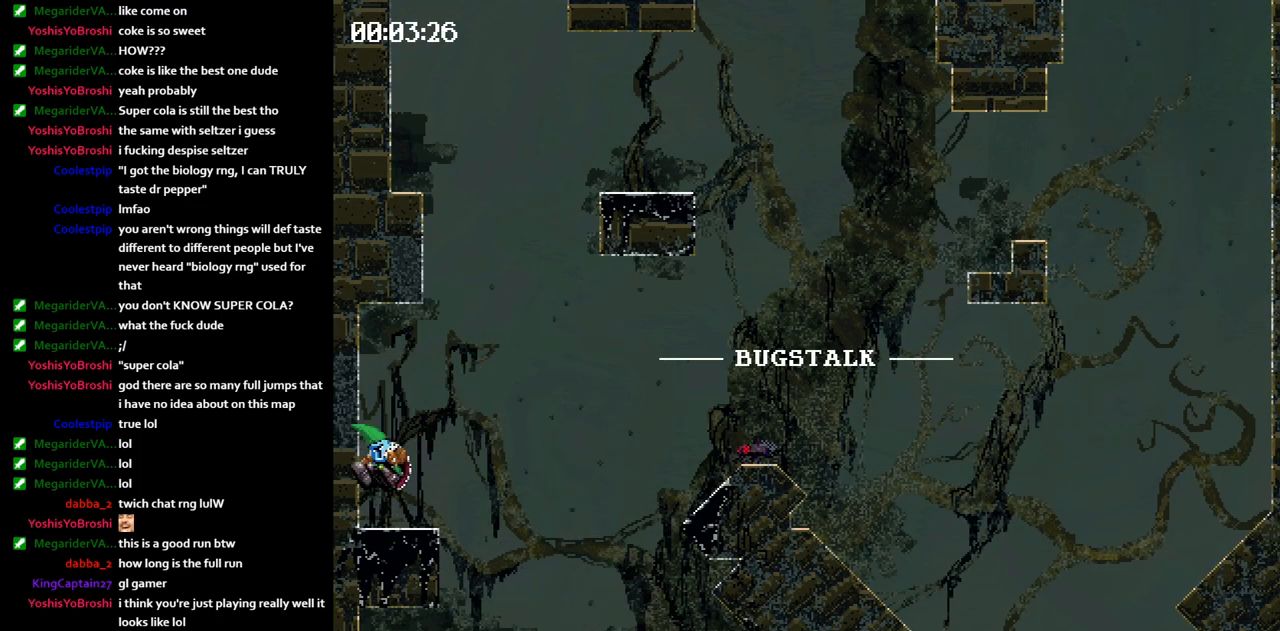
{"keys": ["jump", "right"], "events": [[267, "jump", "down"]]}
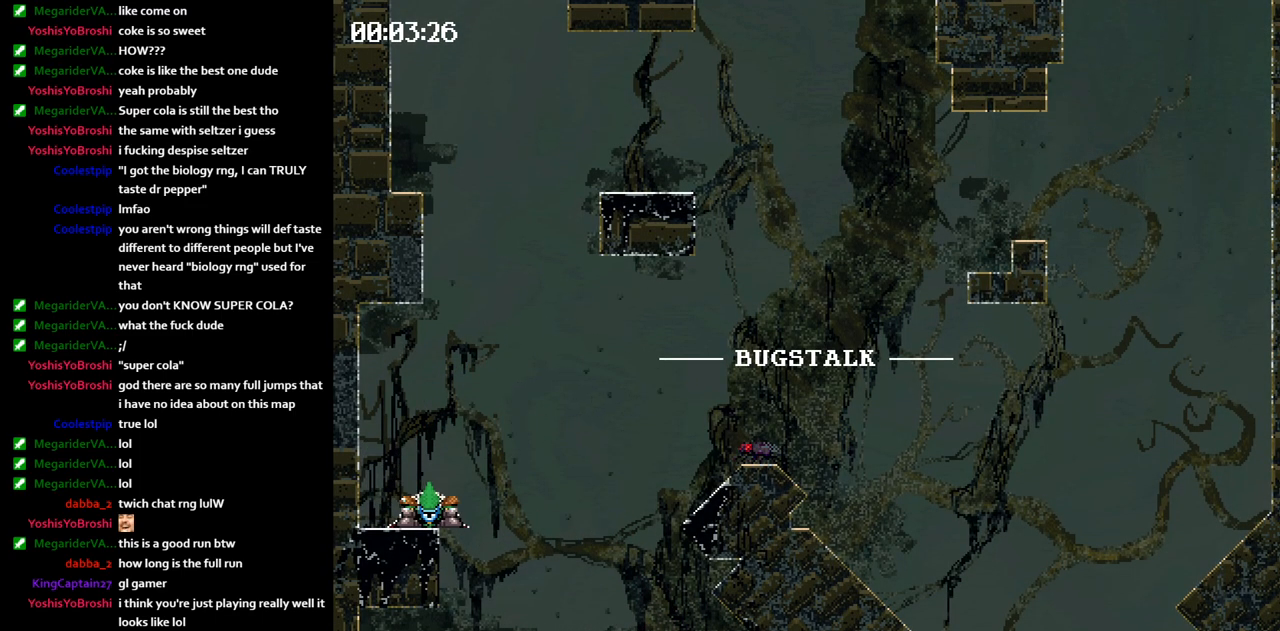
{"keys": ["left"], "events": [[217, "jump", "up"], [483, "left", "down"], [500, "right", "up"]]}
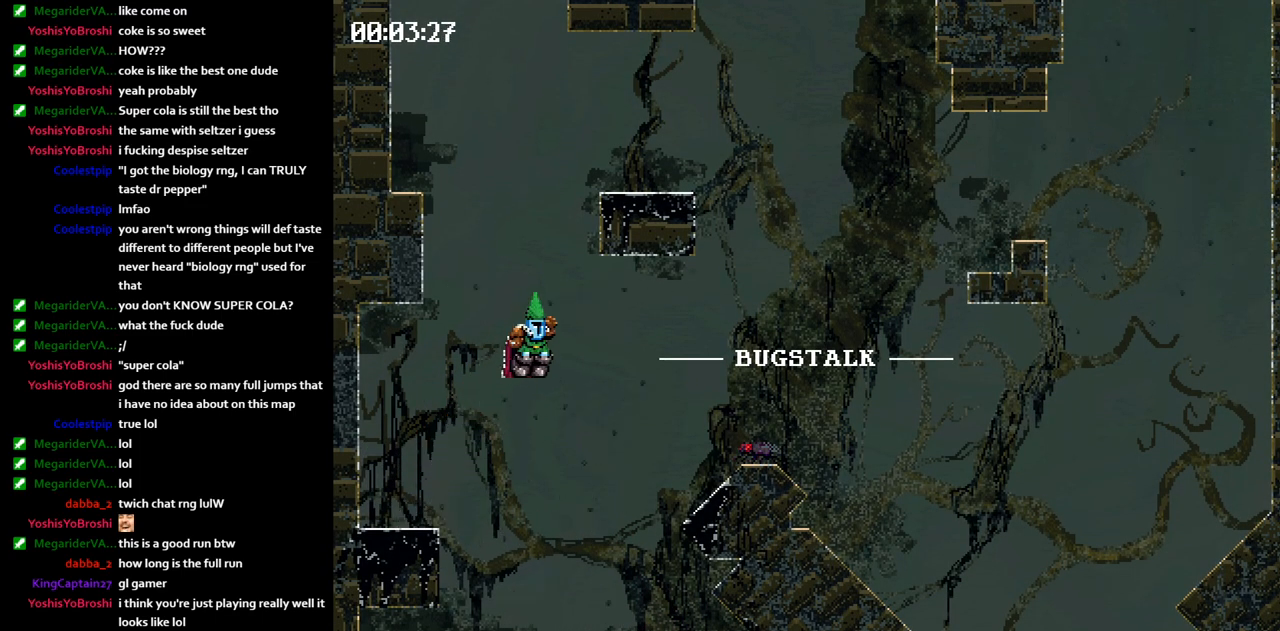
{"keys": ["left"], "events": []}
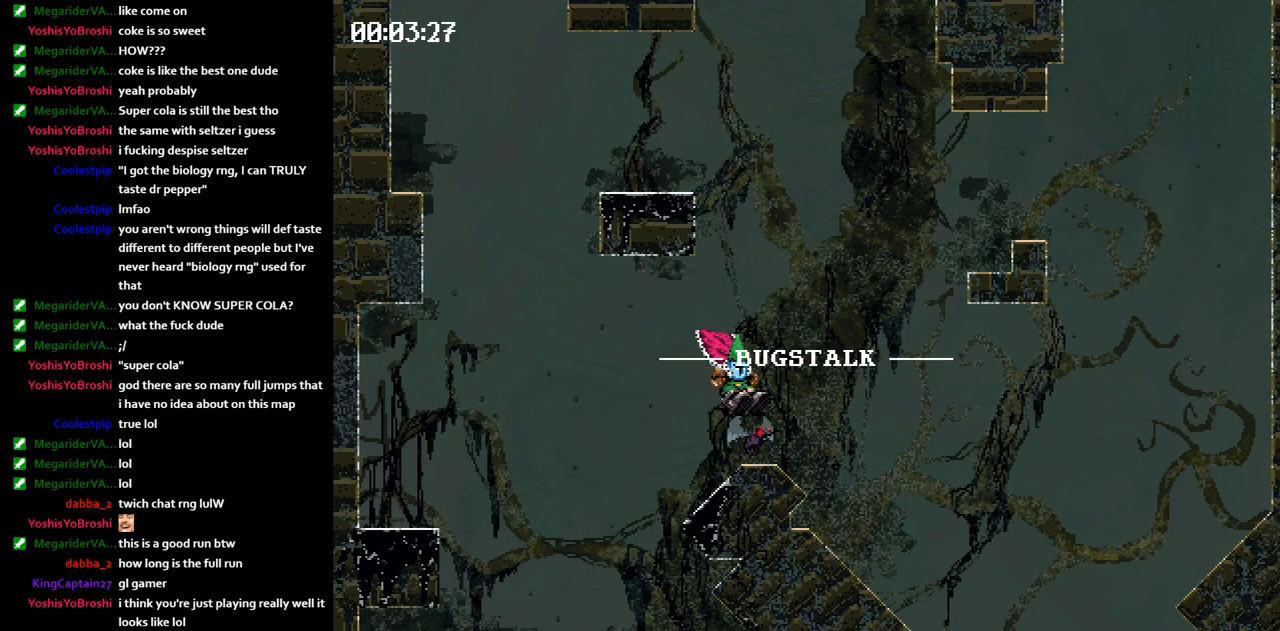
{"keys": ["jump", "right"], "events": [[67, "jump", "down"], [117, "jump", "up"], [167, "left", "up"], [183, "jump", "down"], [183, "right", "down"]]}
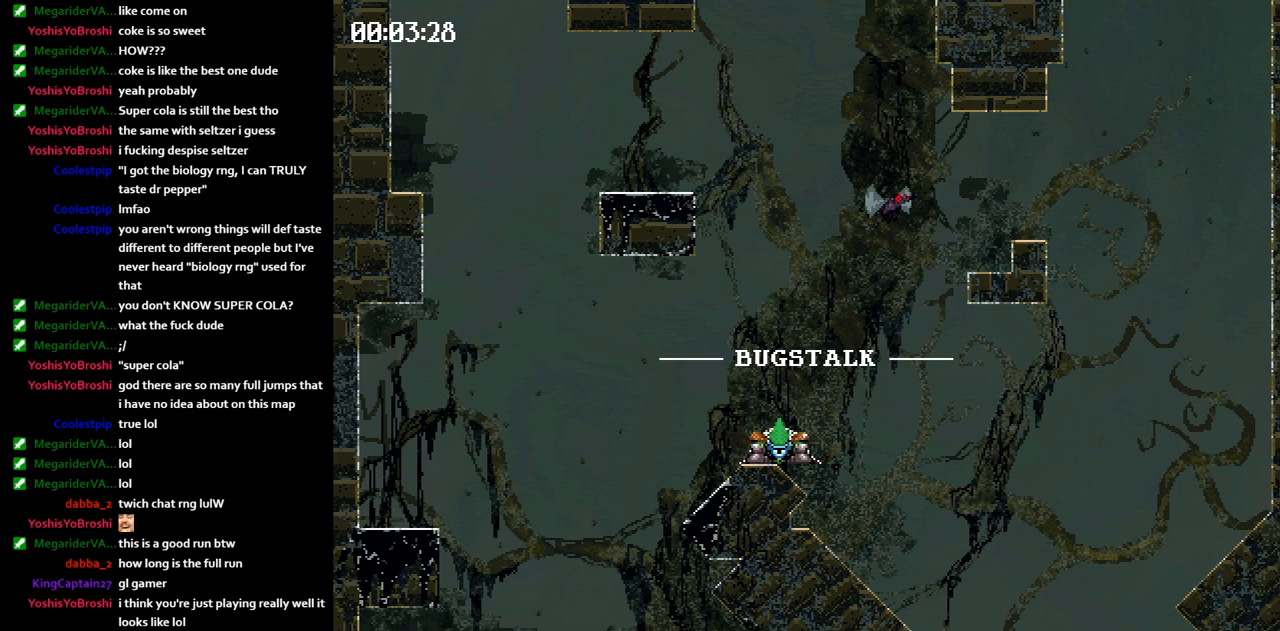
{"keys": ["jump", "right"], "events": []}
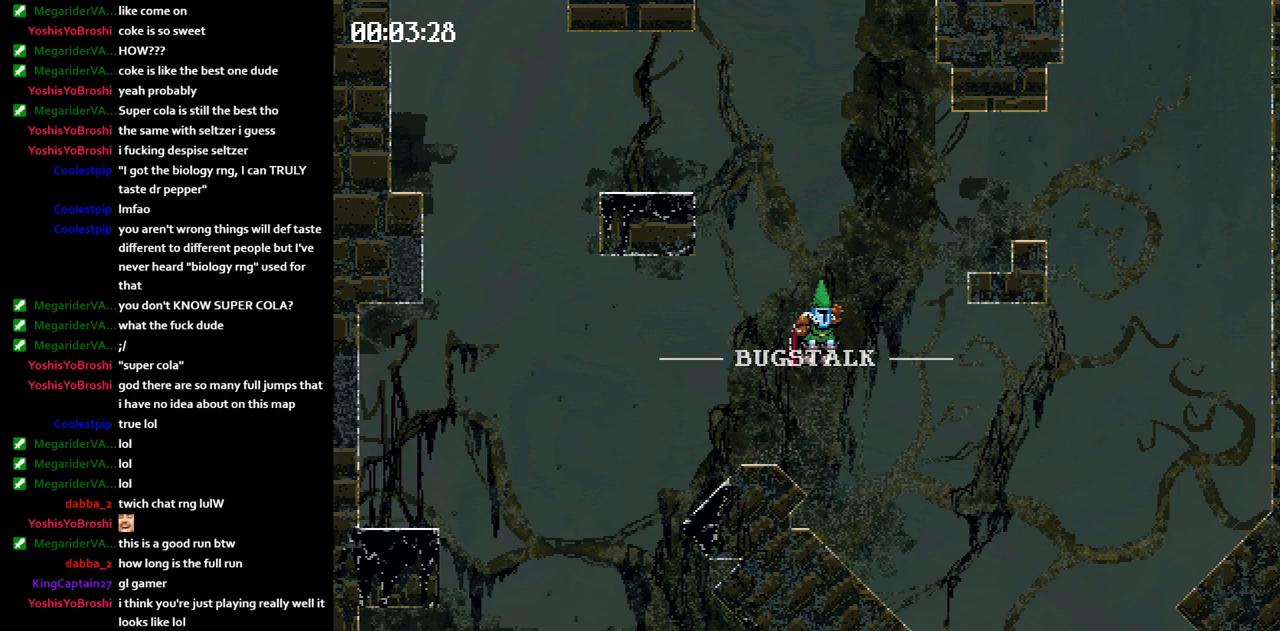
{"keys": ["left"], "events": [[150, "jump", "up"], [150, "left", "down"], [167, "right", "up"]]}
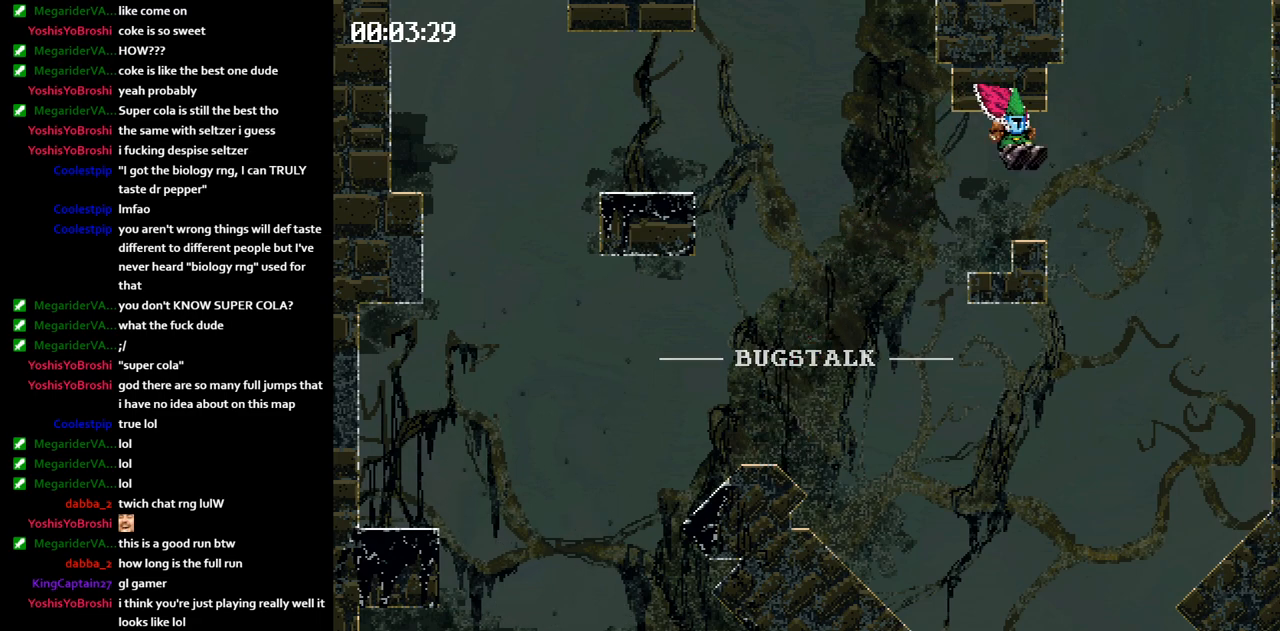
{"keys": ["right"], "events": [[200, "jump", "down"], [233, "jump", "up"], [433, "left", "up"], [450, "right", "down"]]}
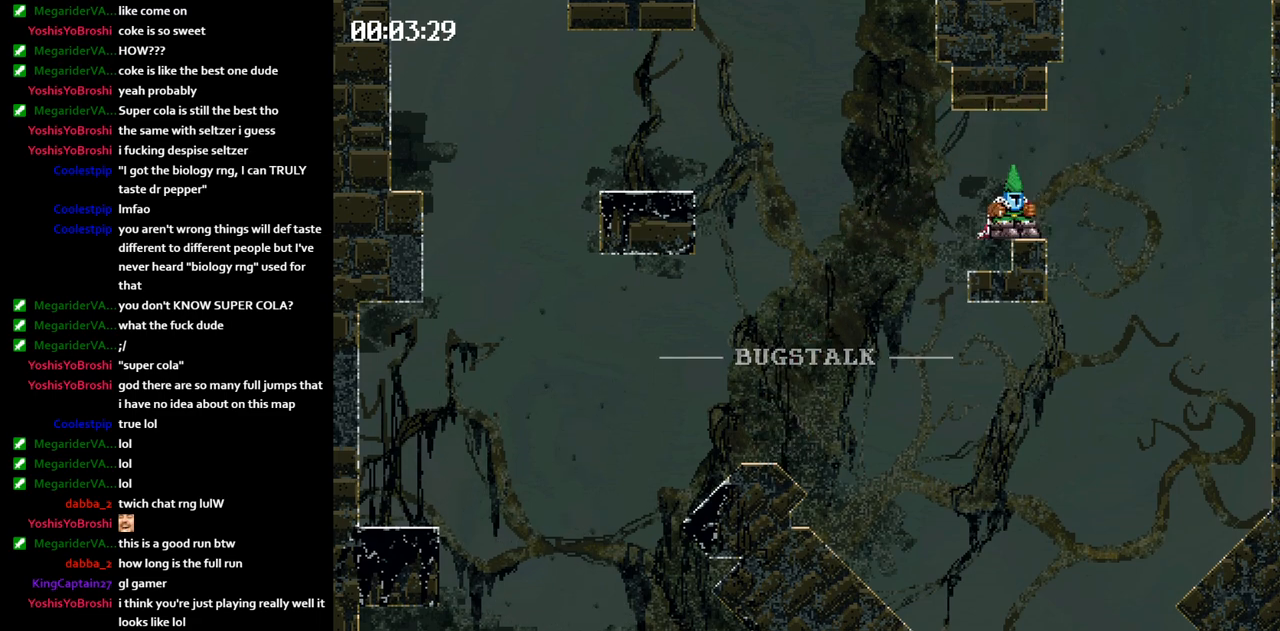
{"keys": [], "events": [[467, "right", "up"]]}